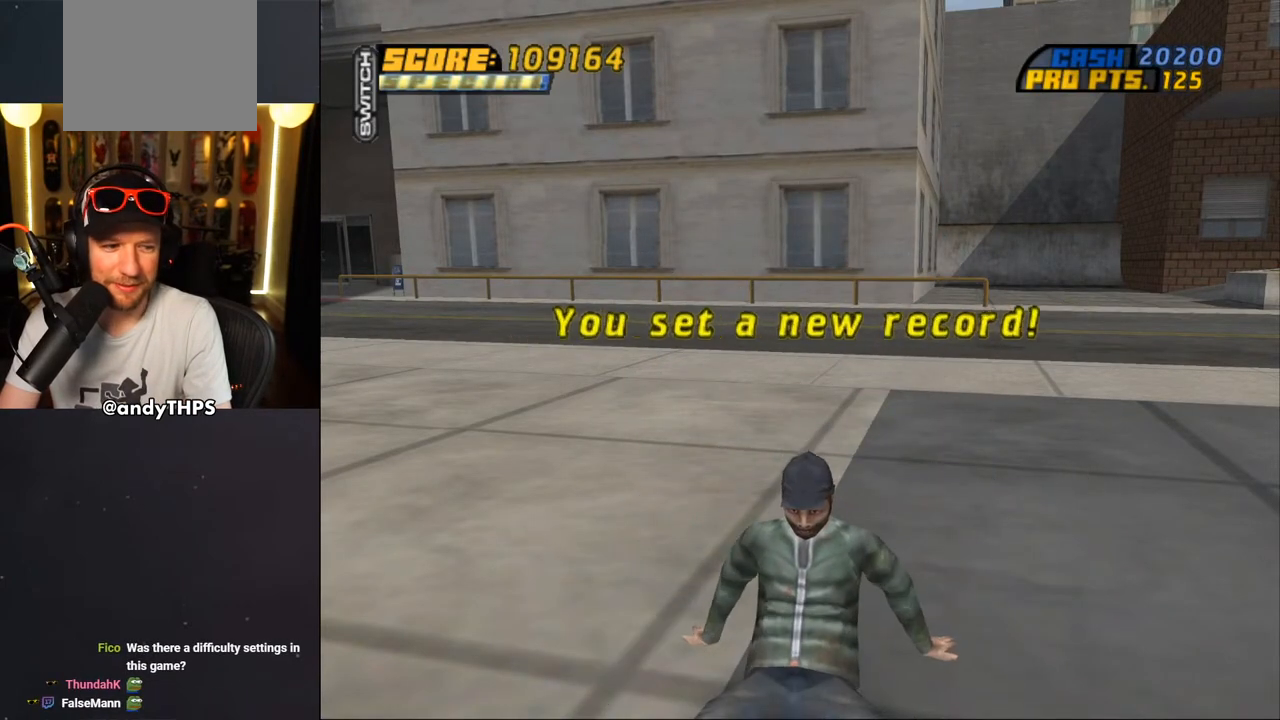
Gameplay with a controller (PlayStation layout); each line is a JSON object with the inputs held at the frame after it. "events" lists button and stick changes between this image and that frame as [ms after this image, input, new state], when the widget could be followed in between. Not read: L1 START.
{"buttons": [], "left_stick": "center", "right_stick": "center", "events": []}
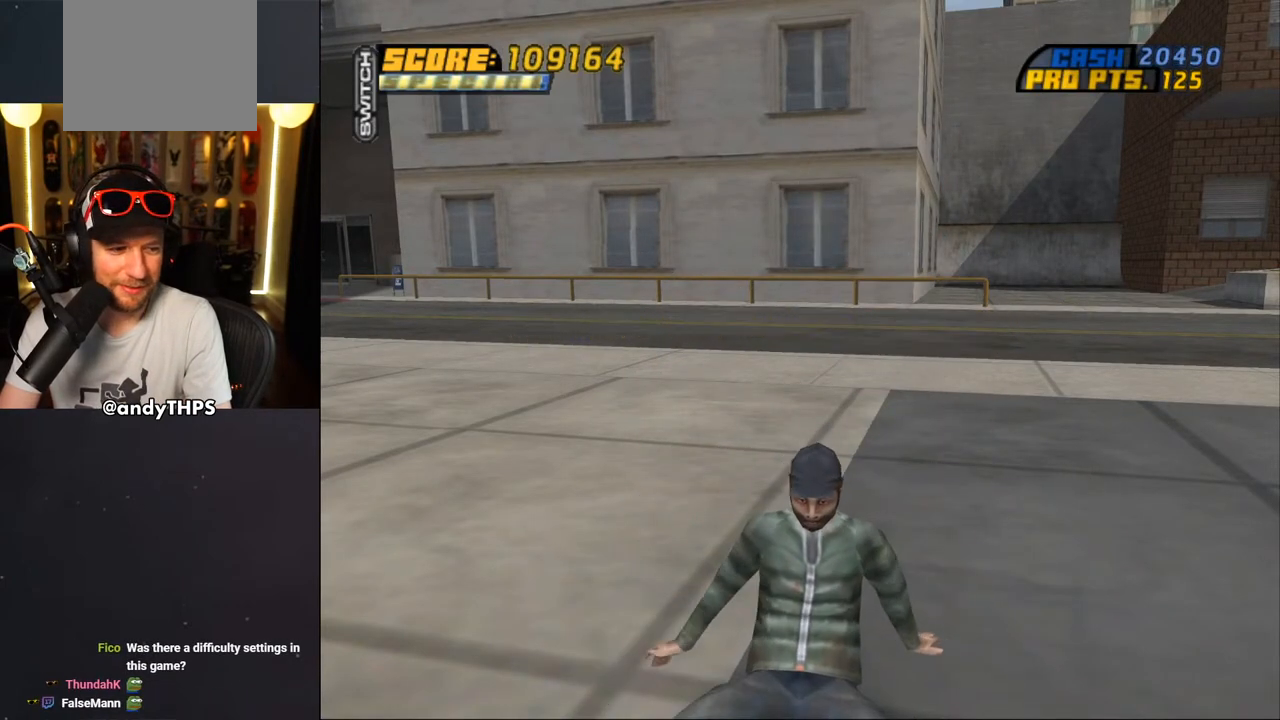
{"buttons": [], "left_stick": "center", "right_stick": "center", "events": []}
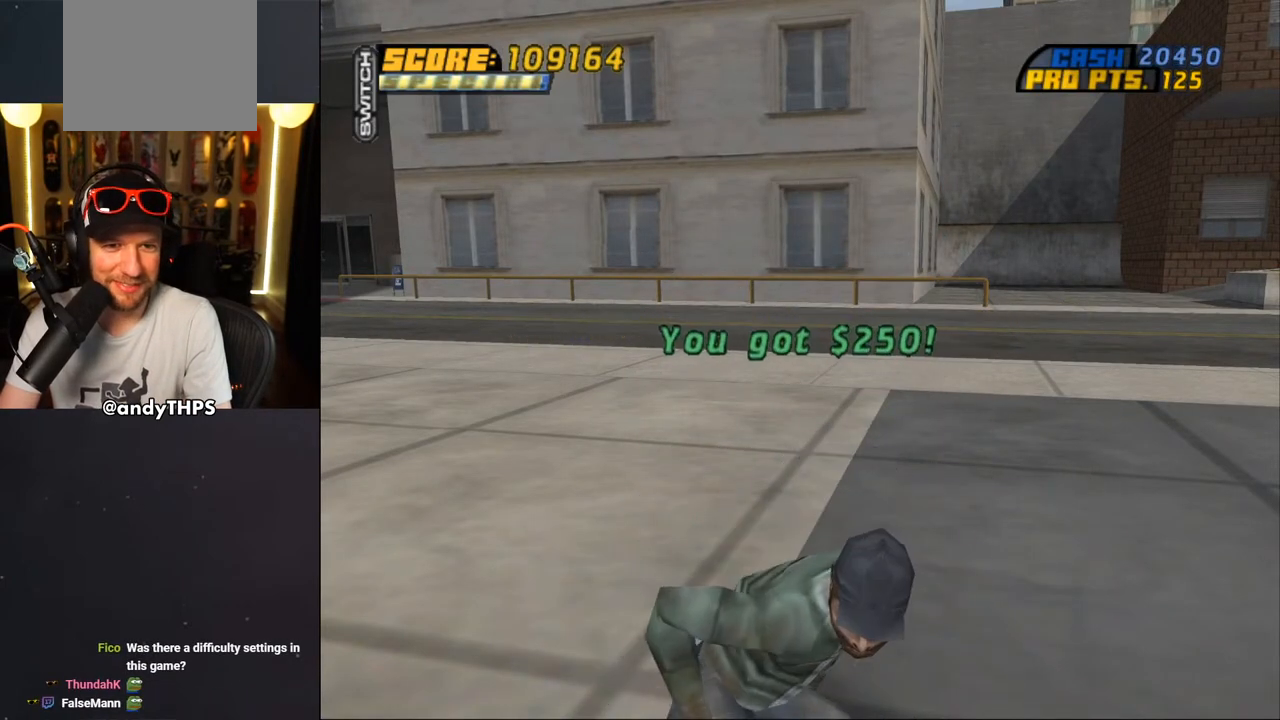
{"buttons": [], "left_stick": "center", "right_stick": "center", "events": [[333, "CROSS", "down"], [483, "CROSS", "up"]]}
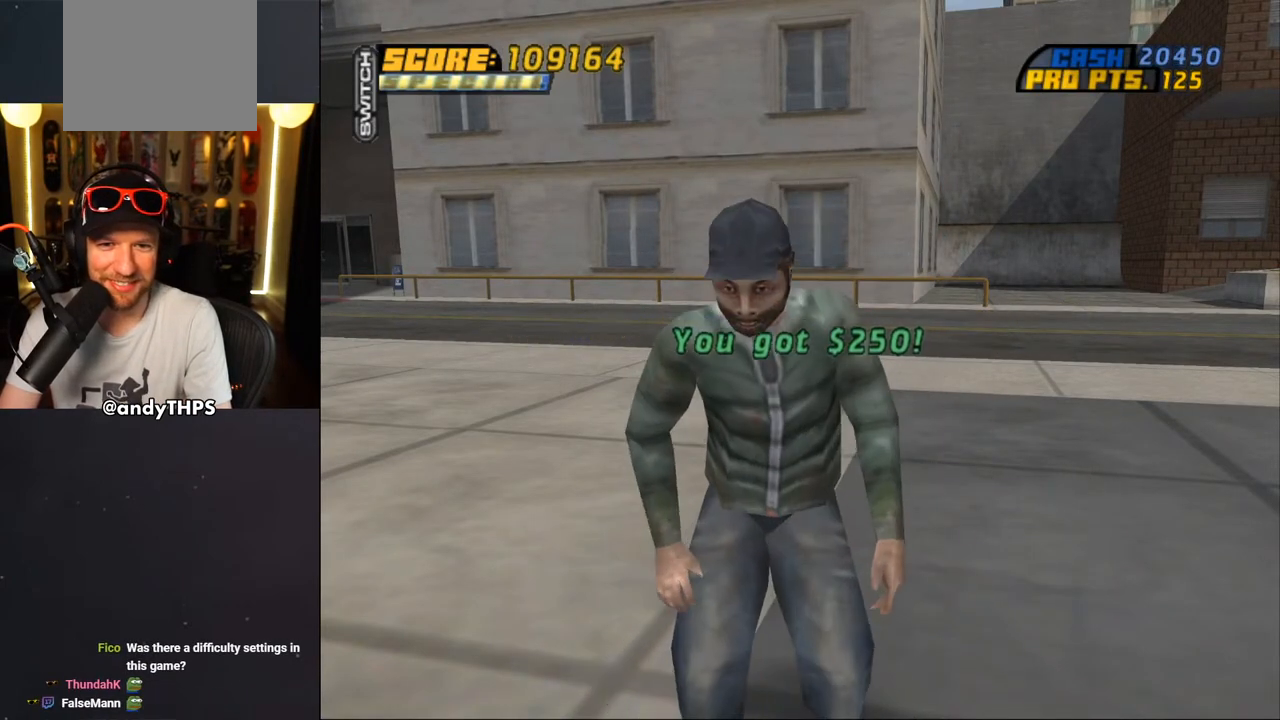
{"buttons": [], "left_stick": "center", "right_stick": "center", "events": []}
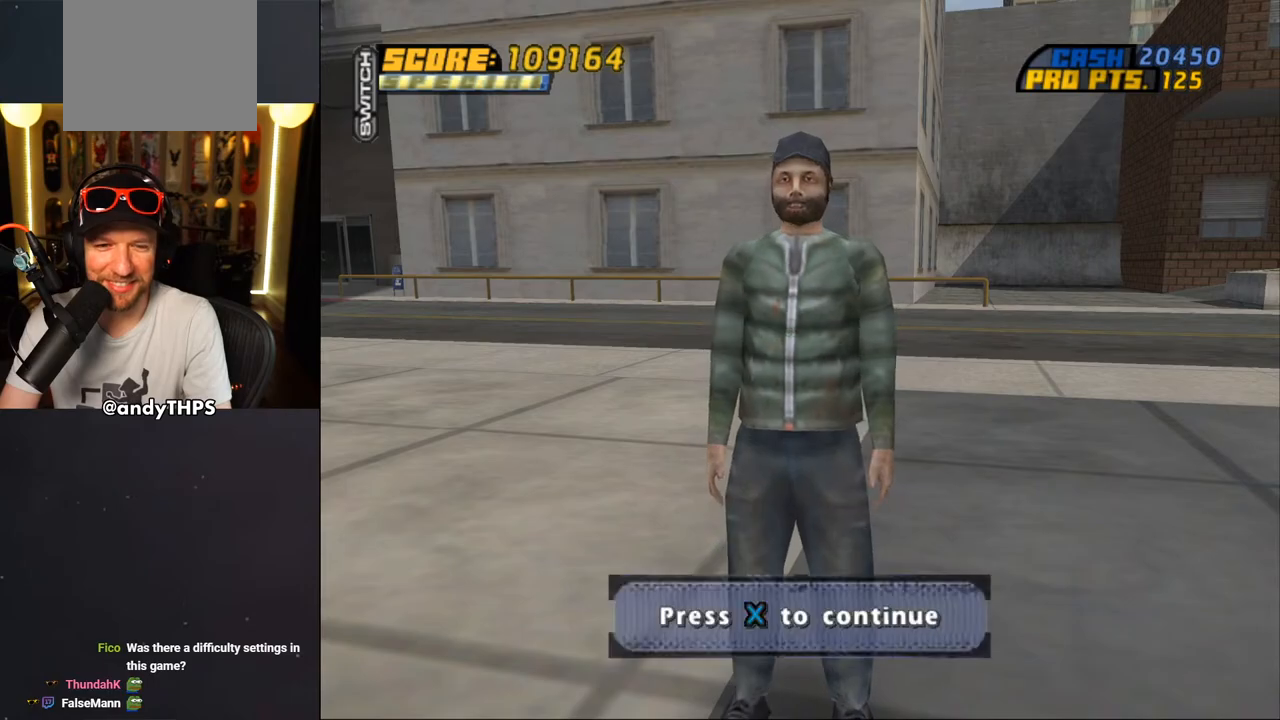
{"buttons": [], "left_stick": "center", "right_stick": "center", "events": [[67, "CROSS", "down"], [200, "CROSS", "up"]]}
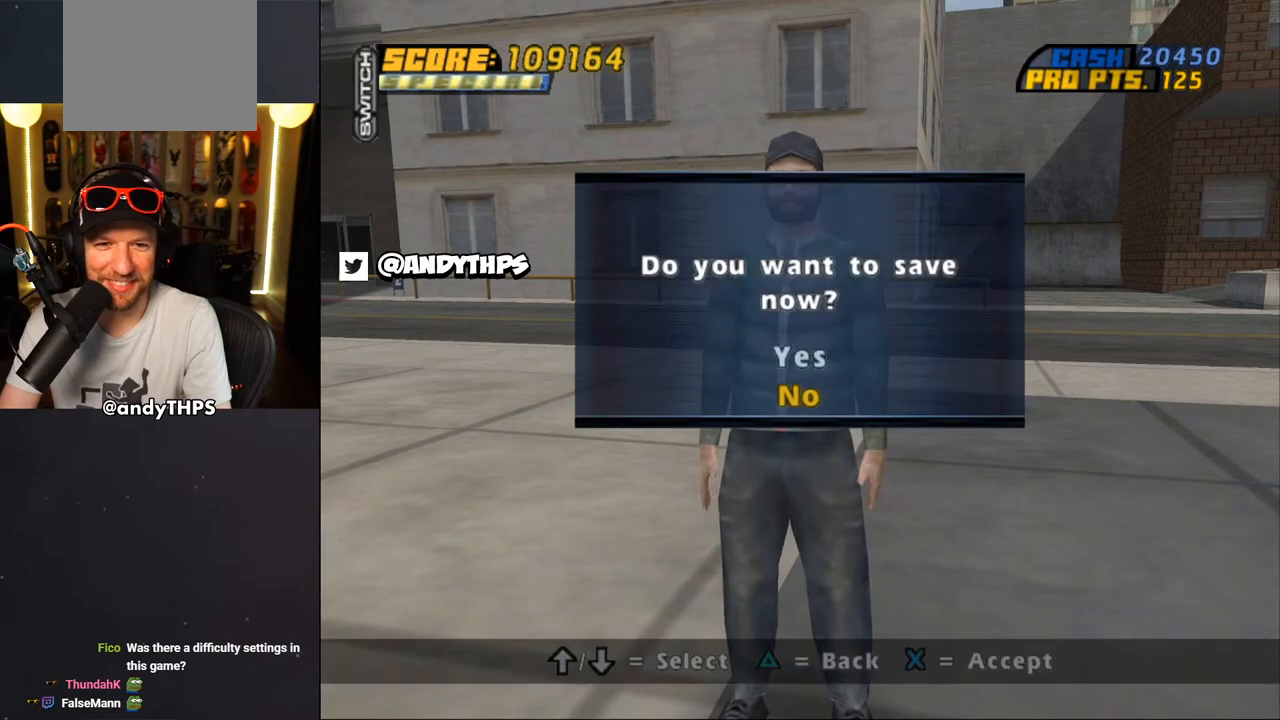
{"buttons": [], "left_stick": "center", "right_stick": "center", "events": [[283, "CROSS", "down"], [400, "CROSS", "up"]]}
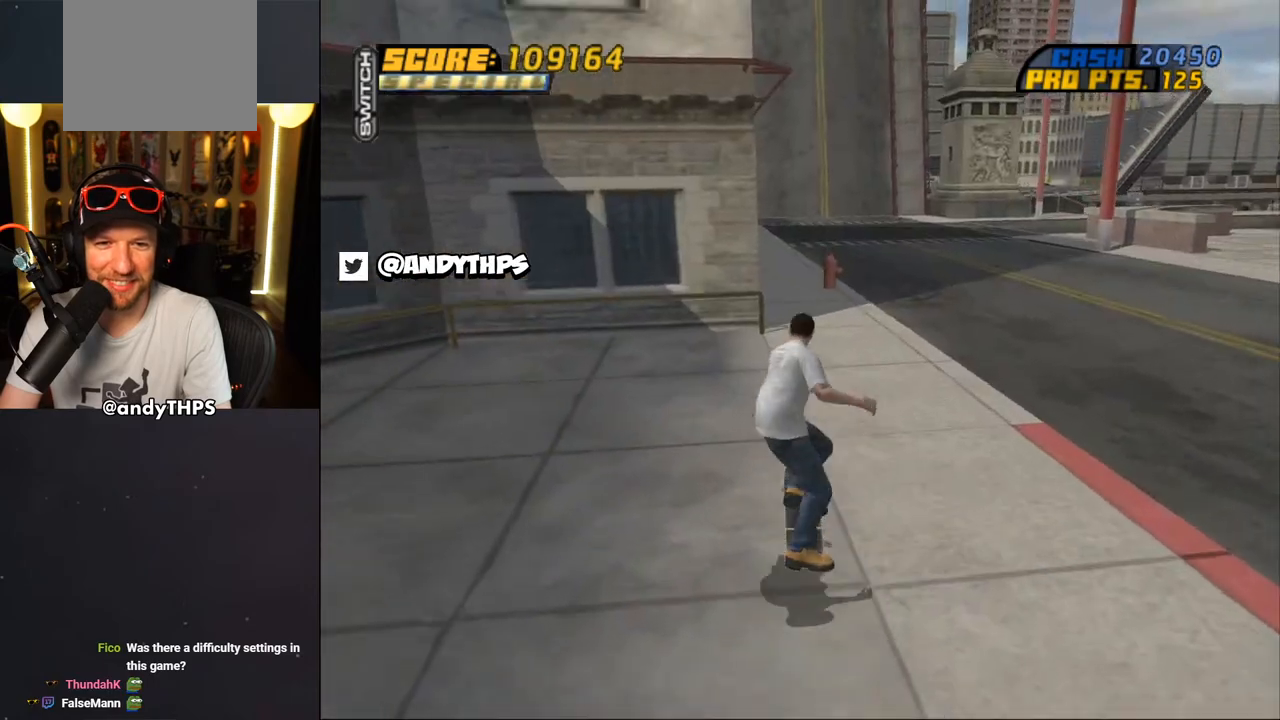
{"buttons": ["CROSS", "DPAD_DOWN", "DPAD_RIGHT"], "left_stick": "center", "right_stick": "center", "events": [[217, "CROSS", "down"], [417, "DPAD_RIGHT", "down"], [433, "DPAD_DOWN", "down"]]}
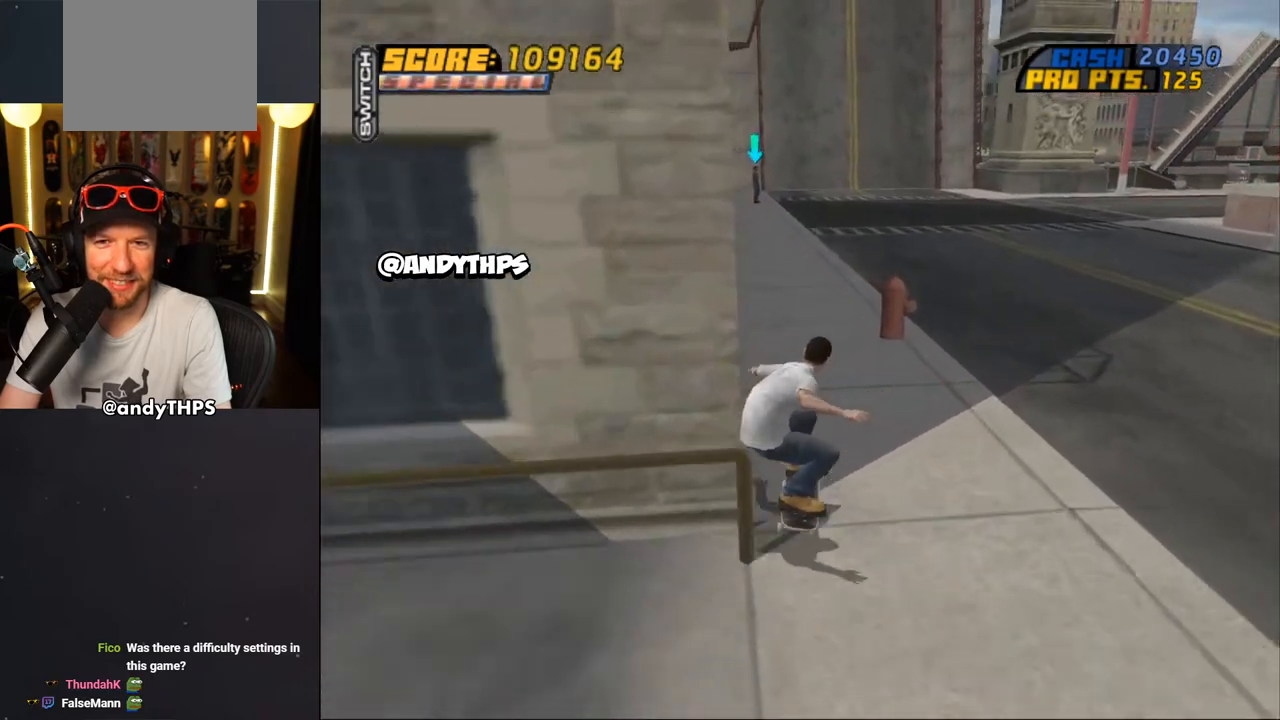
{"buttons": ["CROSS", "R1"], "left_stick": "center", "right_stick": "center", "events": [[200, "R1", "down"], [283, "CROSS", "up"], [283, "DPAD_DOWN", "up"], [333, "DPAD_RIGHT", "up"], [367, "CROSS", "down"]]}
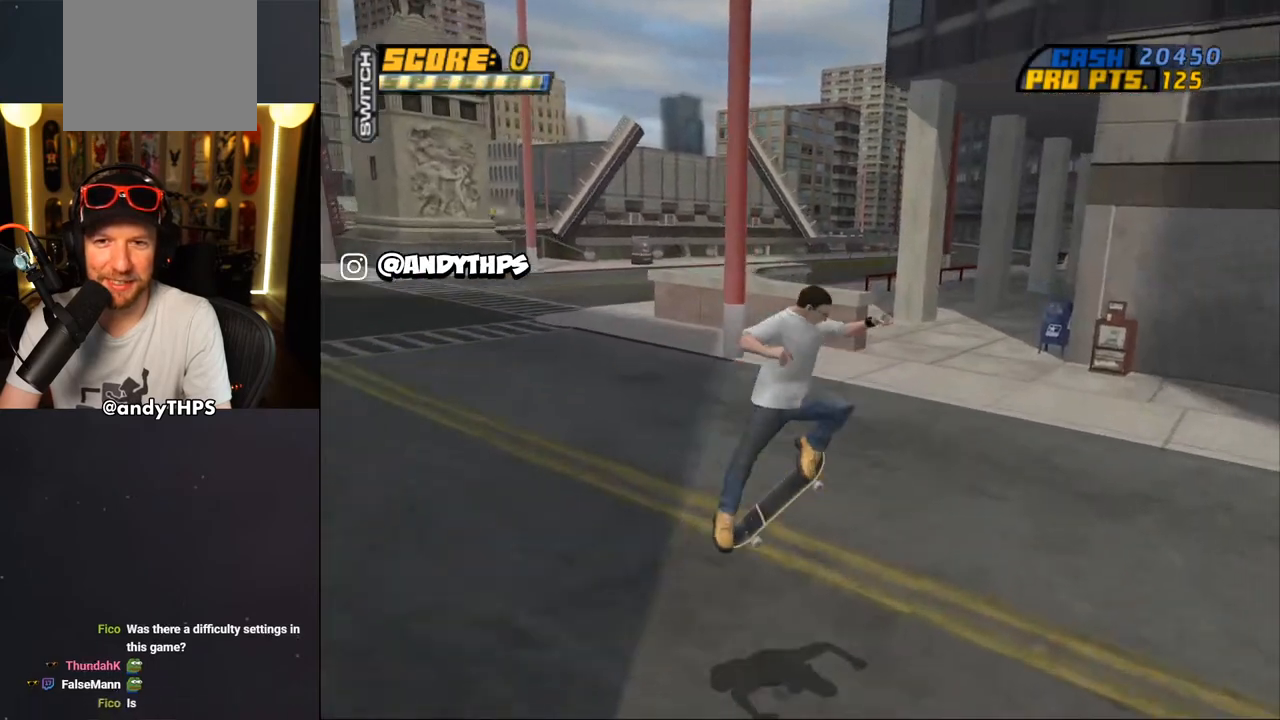
{"buttons": ["CROSS", "DPAD_LEFT"], "left_stick": "center", "right_stick": "center", "events": [[300, "R1", "up"], [450, "DPAD_LEFT", "down"]]}
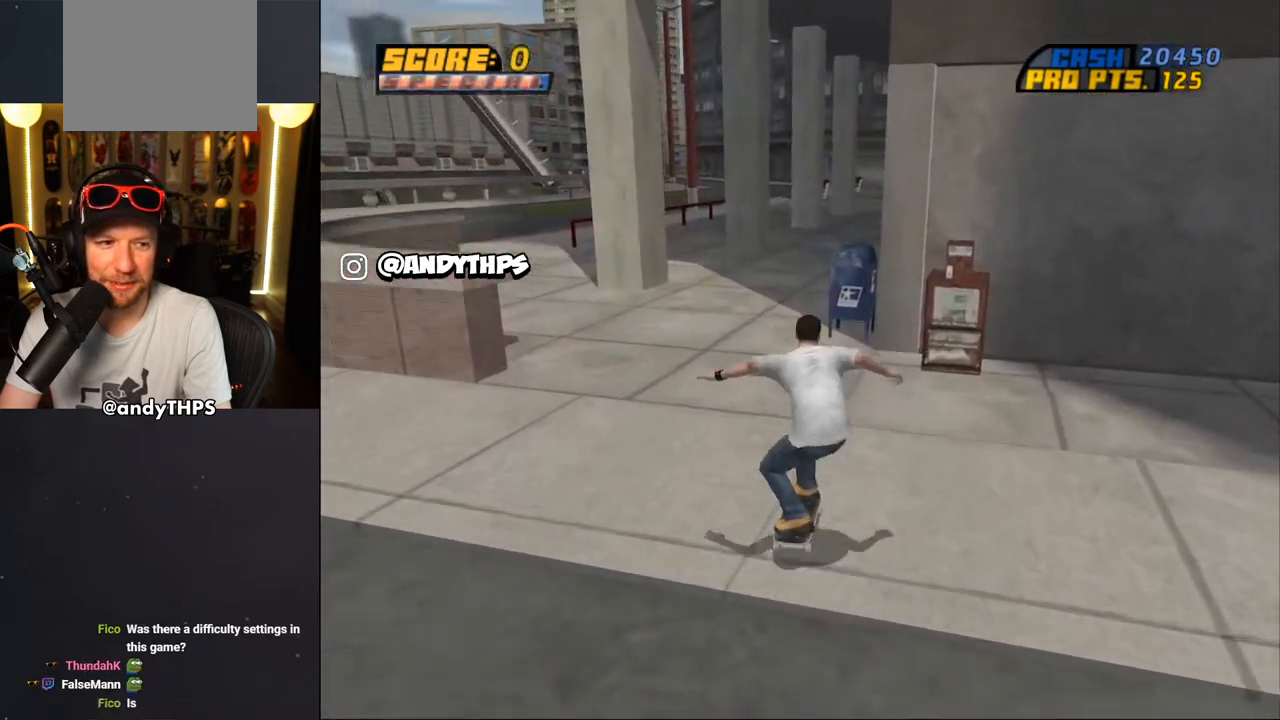
{"buttons": ["CROSS"], "left_stick": "center", "right_stick": "center", "events": [[83, "DPAD_UP", "down"], [200, "DPAD_UP", "up"], [333, "DPAD_UP", "down"], [367, "DPAD_UP", "up"], [400, "DPAD_LEFT", "up"]]}
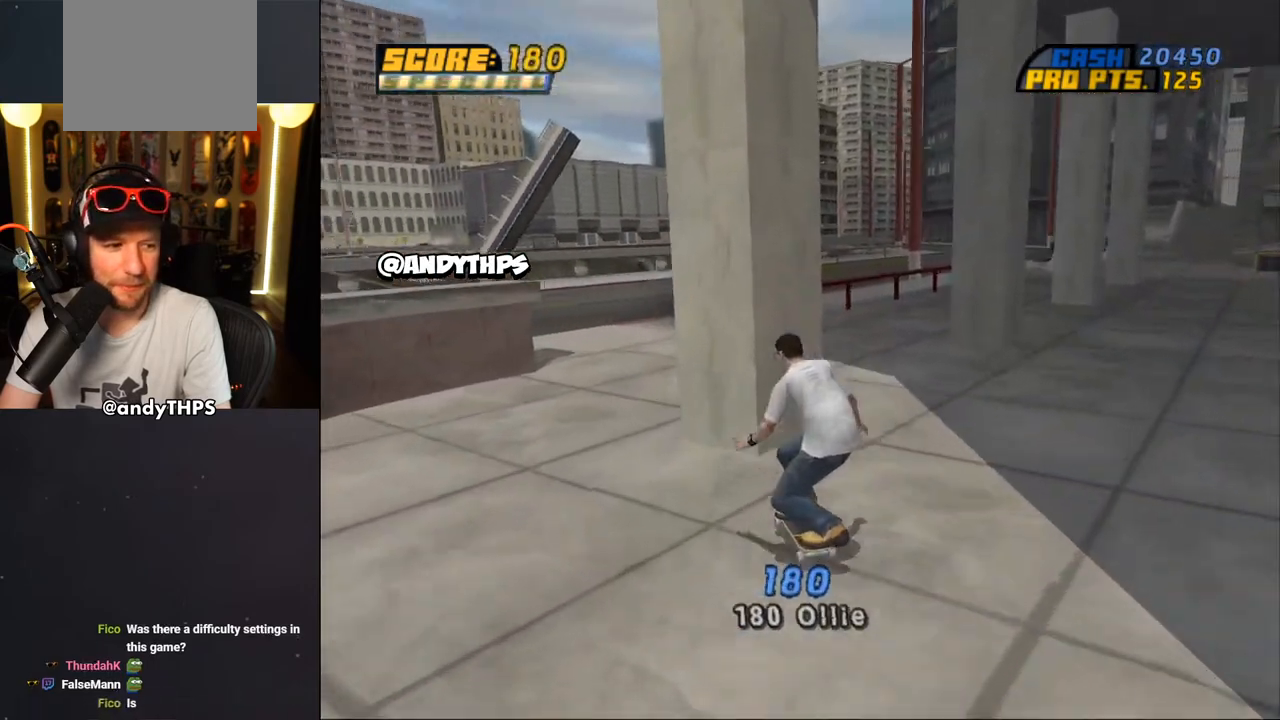
{"buttons": ["CROSS", "DPAD_DOWN", "DPAD_RIGHT"], "left_stick": "center", "right_stick": "center", "events": [[183, "DPAD_RIGHT", "down"], [200, "DPAD_DOWN", "down"], [383, "DPAD_DOWN", "up"], [417, "DPAD_DOWN", "down"]]}
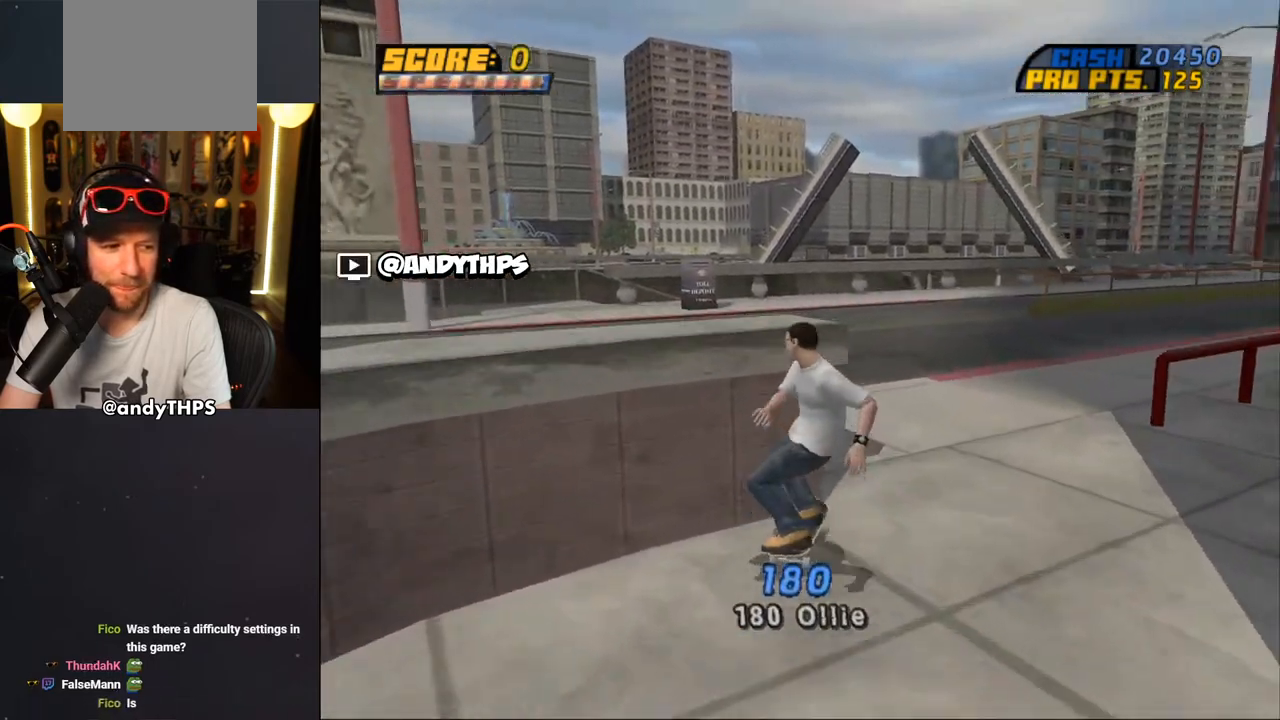
{"buttons": ["TRIANGLE"], "left_stick": "center", "right_stick": "center", "events": [[50, "DPAD_DOWN", "up"], [117, "DPAD_RIGHT", "up"], [183, "CROSS", "up"], [200, "TRIANGLE", "down"]]}
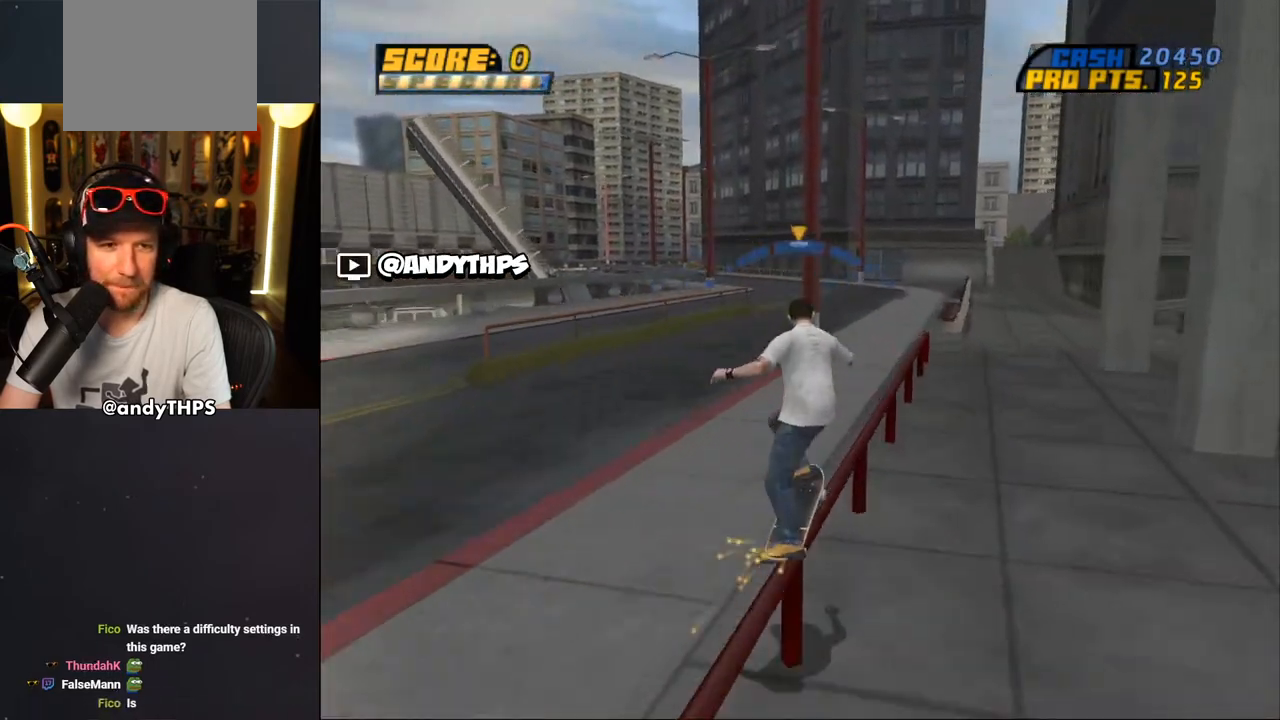
{"buttons": ["DPAD_UP"], "left_stick": "center", "right_stick": "center", "events": [[150, "TRIANGLE", "up"], [167, "CROSS", "down"], [300, "DPAD_UP", "down"], [400, "DPAD_UP", "up"], [467, "CROSS", "up"], [467, "DPAD_UP", "down"]]}
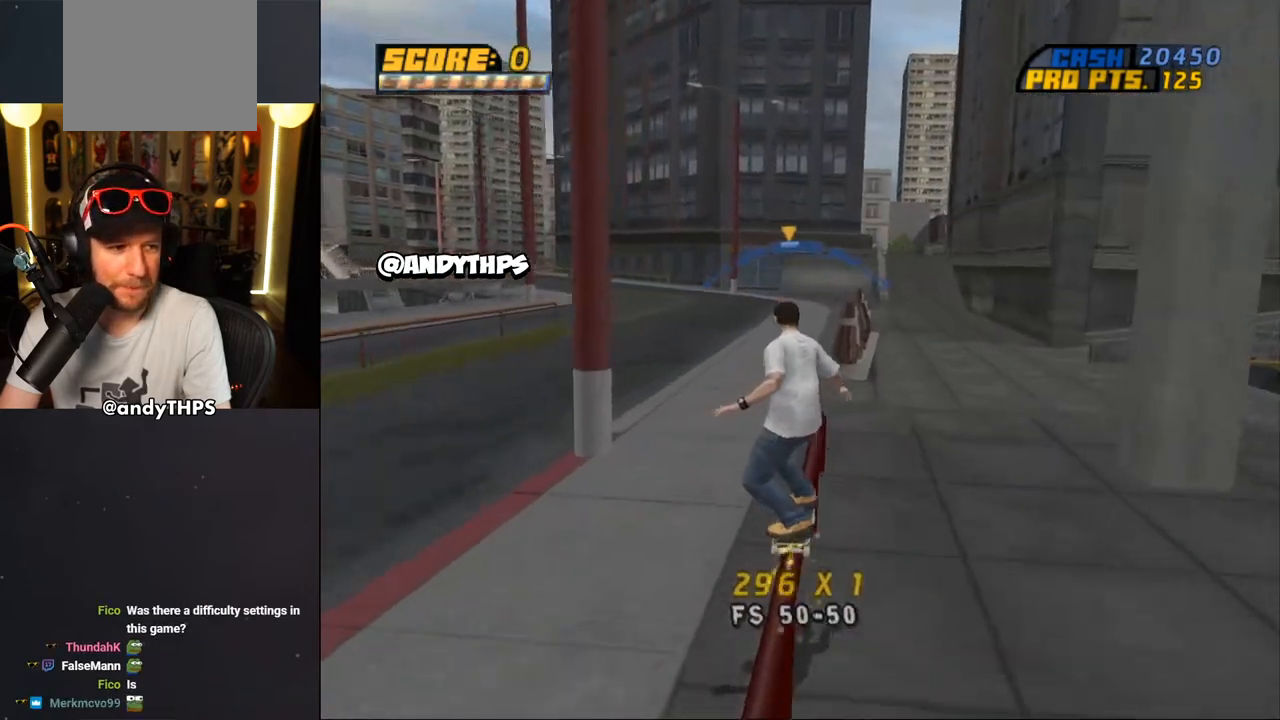
{"buttons": ["CROSS", "TRIANGLE", "DPAD_UP"], "left_stick": "center", "right_stick": "center", "events": [[17, "TRIANGLE", "down"], [67, "DPAD_UP", "up"], [83, "DPAD_UP", "down"], [500, "CROSS", "down"]]}
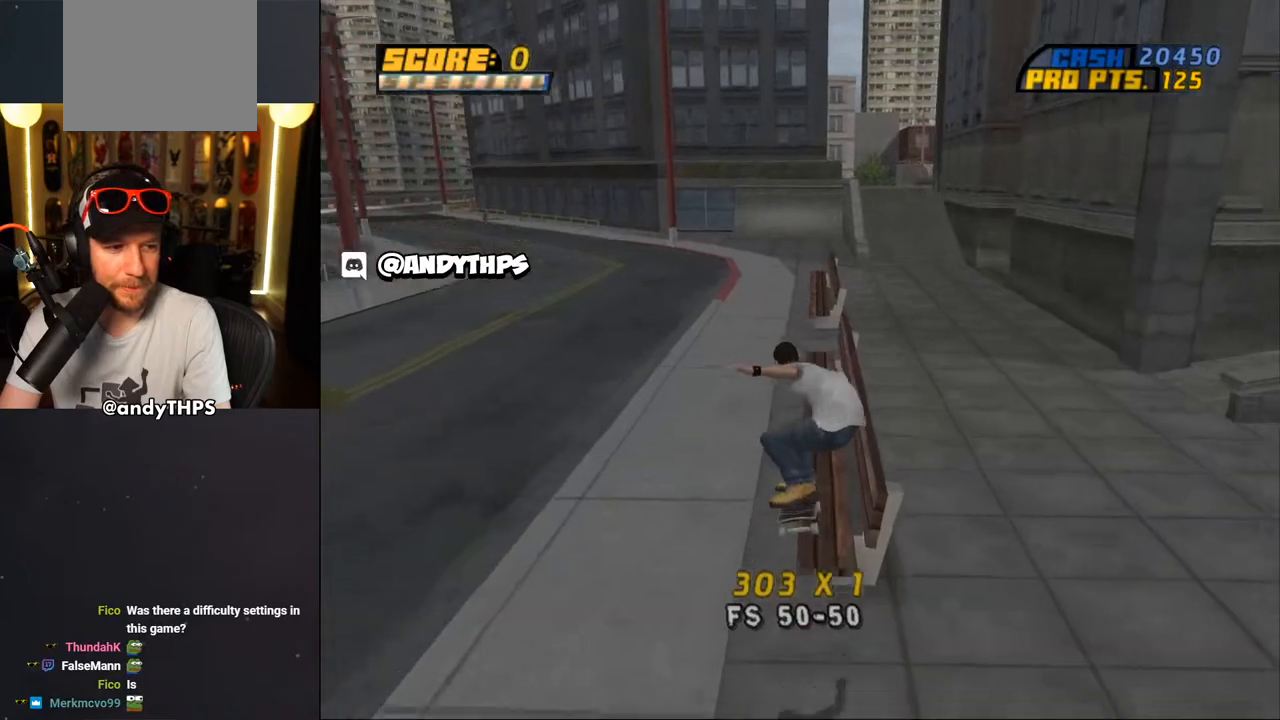
{"buttons": ["TRIANGLE", "DPAD_UP"], "left_stick": "center", "right_stick": "center", "events": [[167, "CROSS", "up"]]}
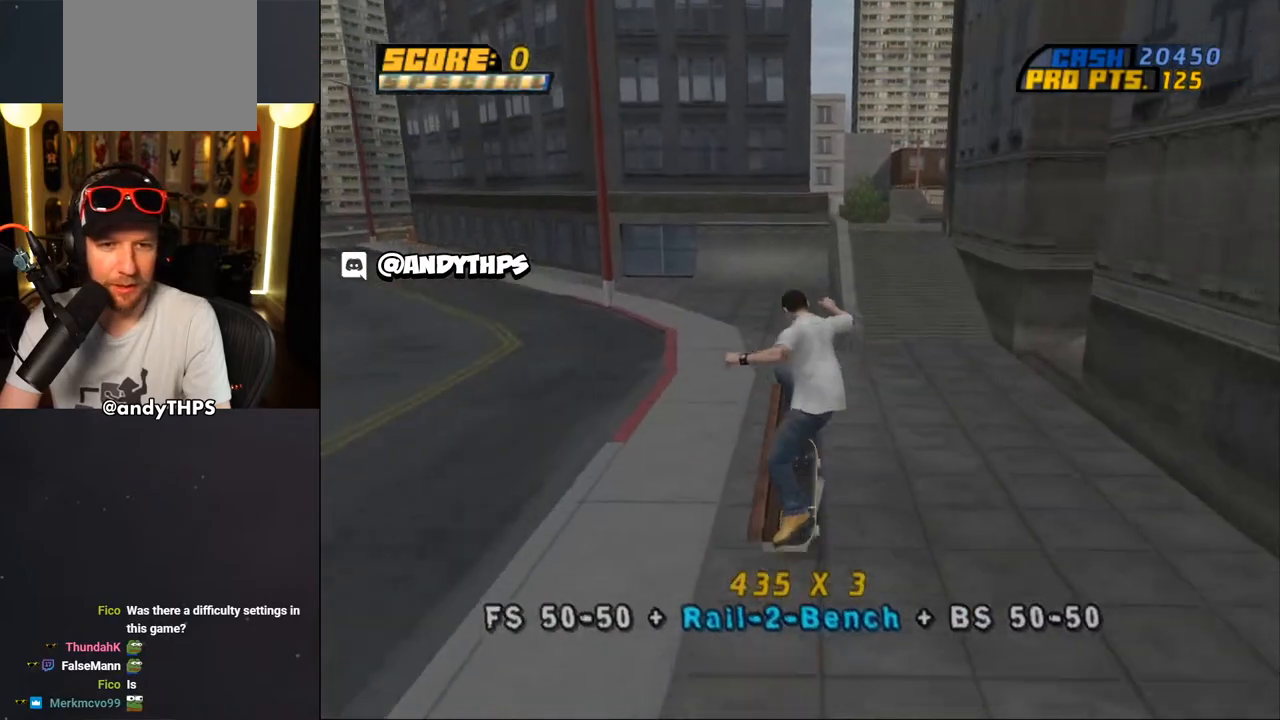
{"buttons": ["TRIANGLE"], "left_stick": "center", "right_stick": "center", "events": [[17, "CROSS", "down"], [117, "CROSS", "up"], [200, "DPAD_UP", "up"], [267, "DPAD_UP", "down"], [317, "CROSS", "down"], [333, "CROSS", "up"], [333, "DPAD_UP", "up"]]}
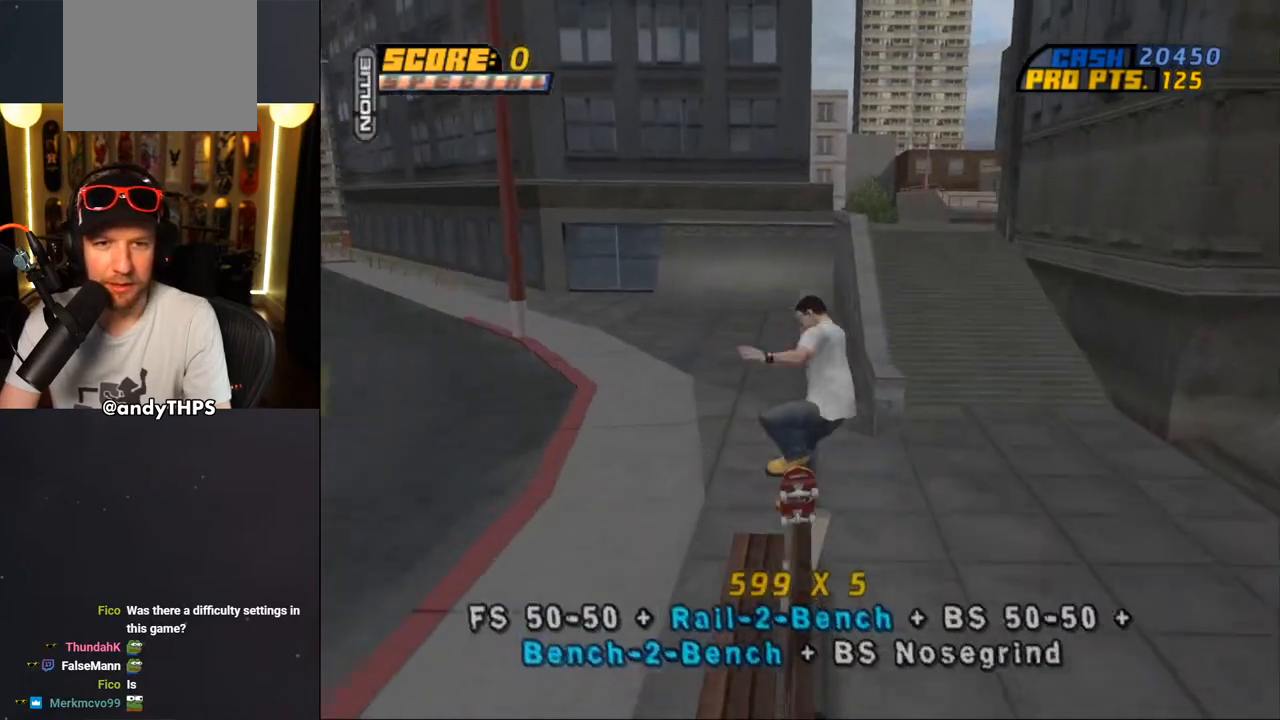
{"buttons": ["CROSS"], "left_stick": "center", "right_stick": "center", "events": [[17, "CROSS", "down"], [33, "TRIANGLE", "up"]]}
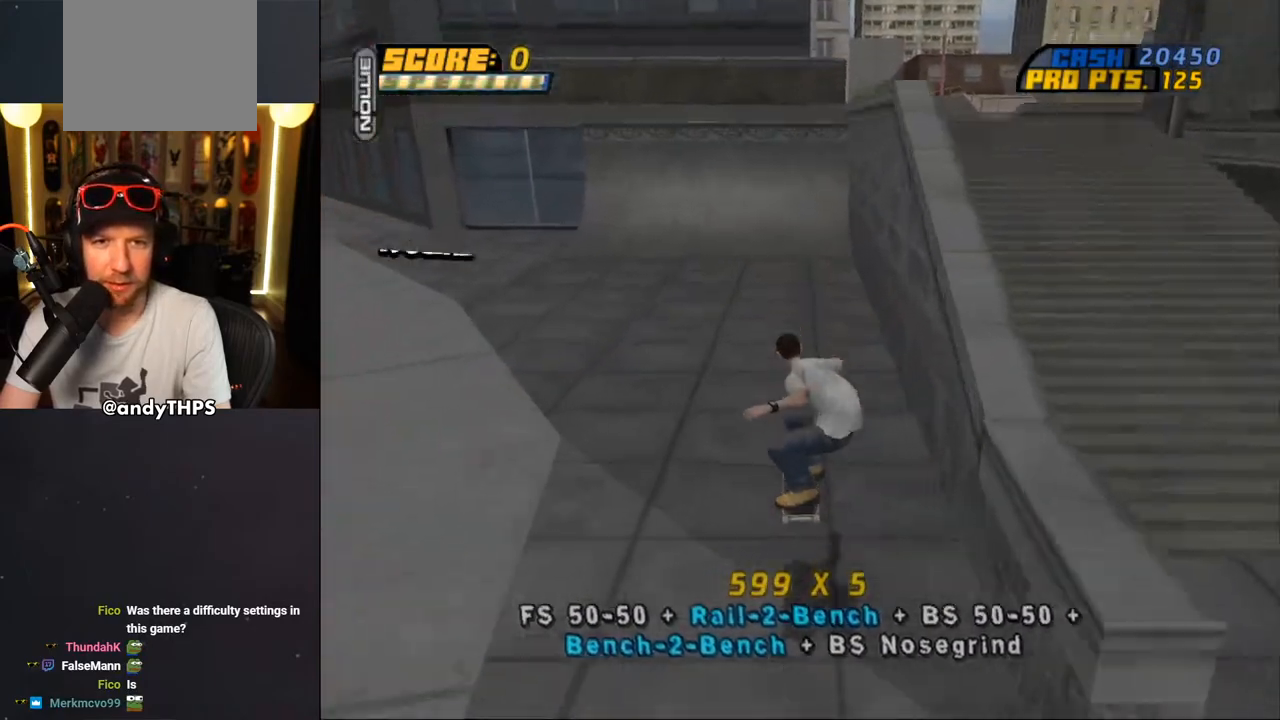
{"buttons": ["TRIANGLE", "DPAD_RIGHT"], "left_stick": "center", "right_stick": "center", "events": [[33, "DPAD_LEFT", "down"], [117, "DPAD_LEFT", "up"], [267, "DPAD_DOWN", "down"], [267, "DPAD_RIGHT", "down"], [483, "DPAD_DOWN", "up"], [500, "CROSS", "up"], [500, "TRIANGLE", "down"]]}
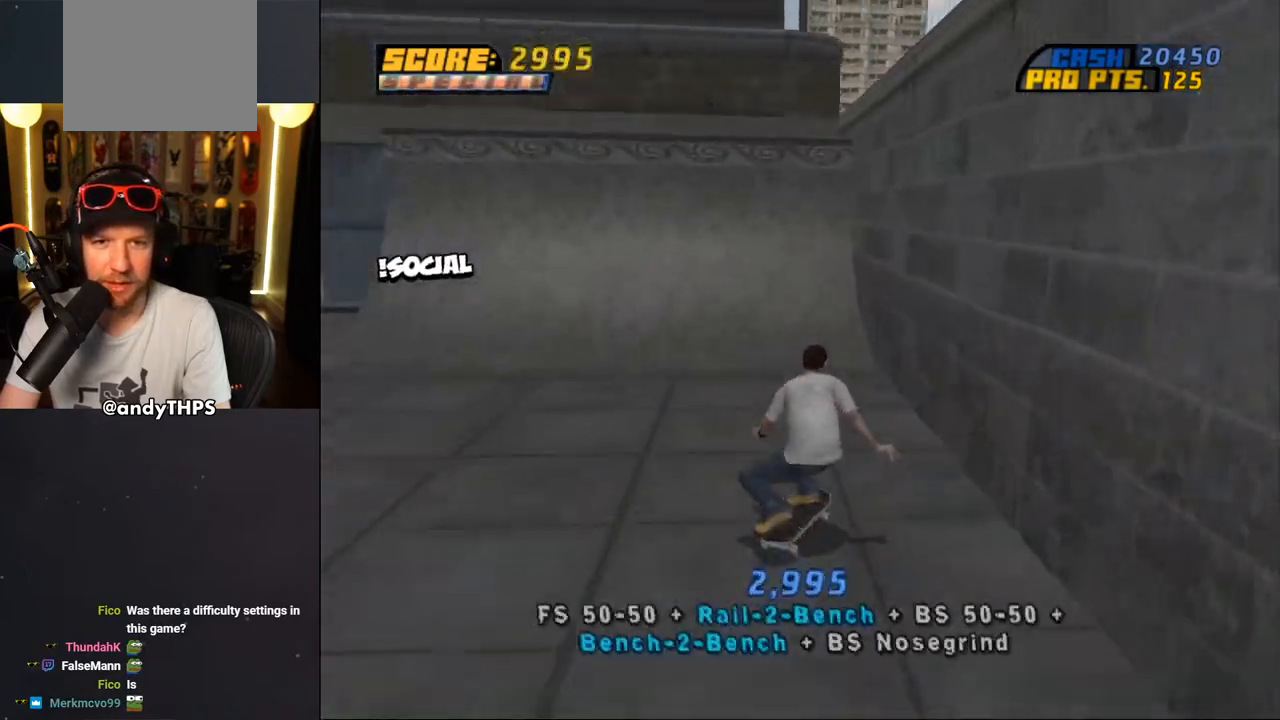
{"buttons": [], "left_stick": "center", "right_stick": "center", "events": [[17, "DPAD_RIGHT", "up"], [67, "DPAD_UP", "down"], [117, "CROSS", "down"], [117, "TRIANGLE", "up"], [167, "CROSS", "up"], [183, "DPAD_UP", "up"], [233, "DPAD_UP", "down"], [467, "DPAD_UP", "up"]]}
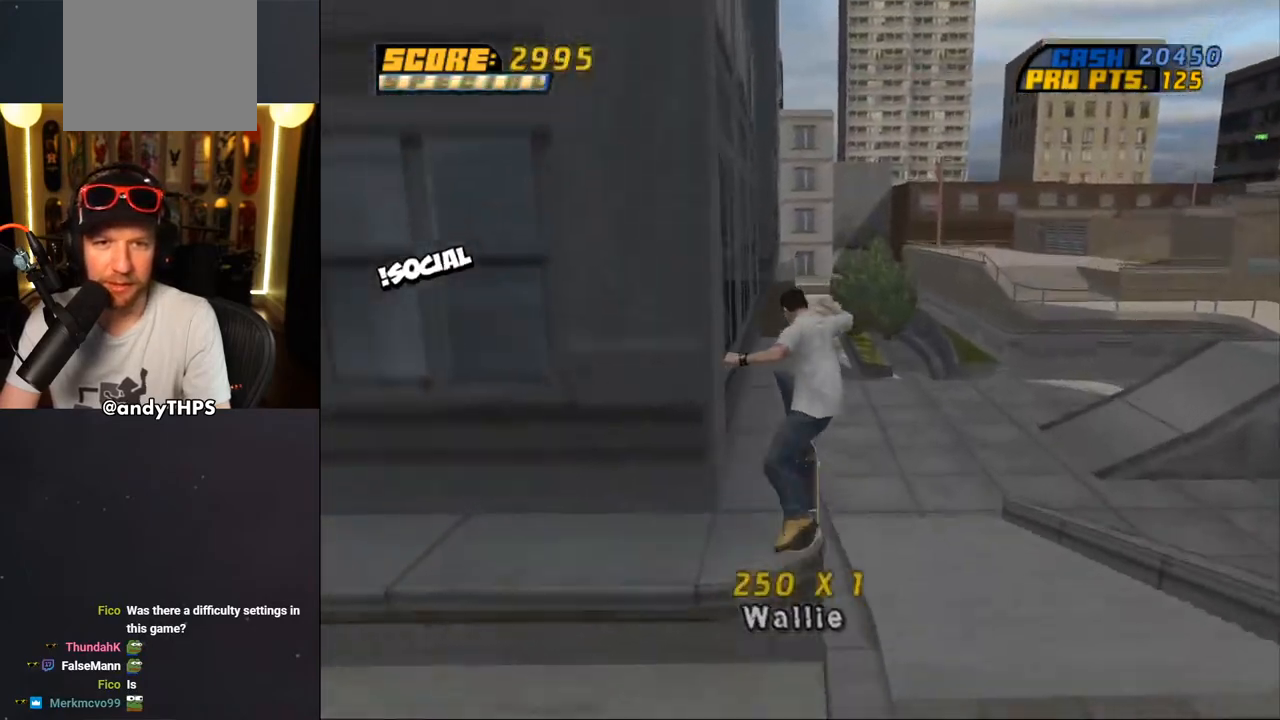
{"buttons": ["TRIANGLE"], "left_stick": "center", "right_stick": "center", "events": [[67, "DPAD_UP", "down"], [150, "DPAD_UP", "up"], [283, "DPAD_UP", "down"], [400, "DPAD_UP", "up"], [467, "TRIANGLE", "down"]]}
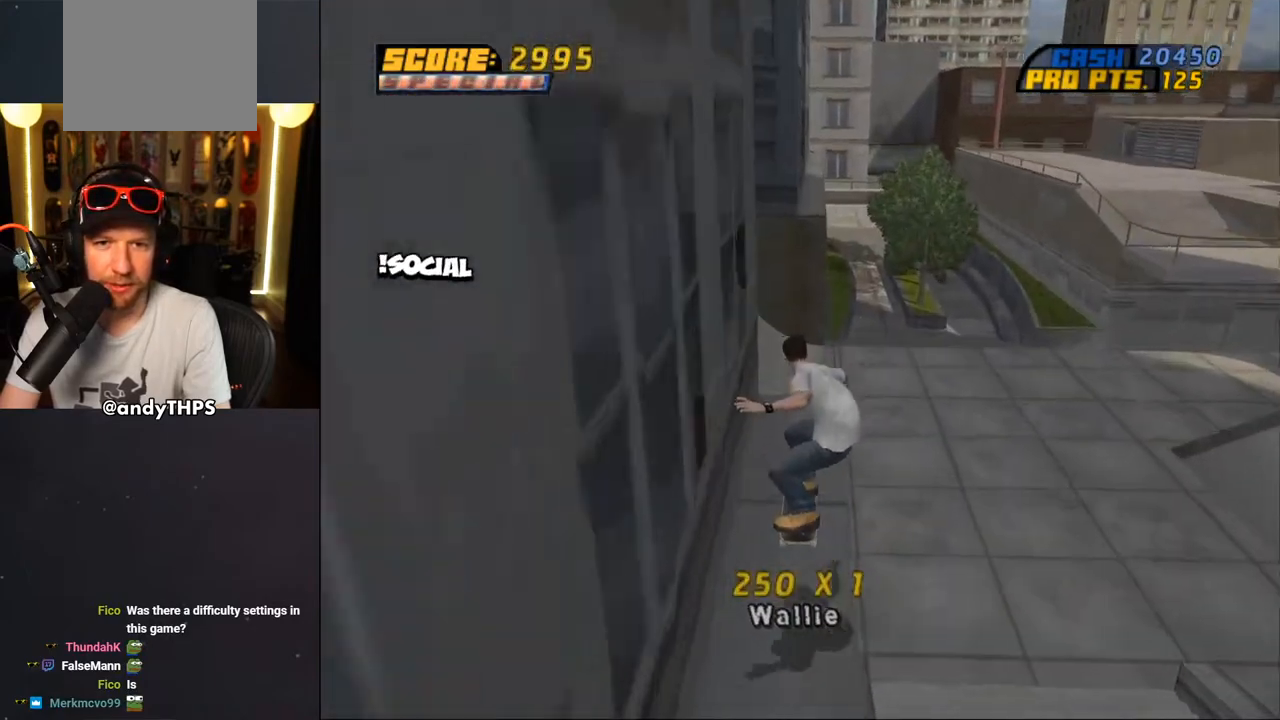
{"buttons": ["CROSS"], "left_stick": "center", "right_stick": "center", "events": [[317, "TRIANGLE", "up"], [367, "CROSS", "down"]]}
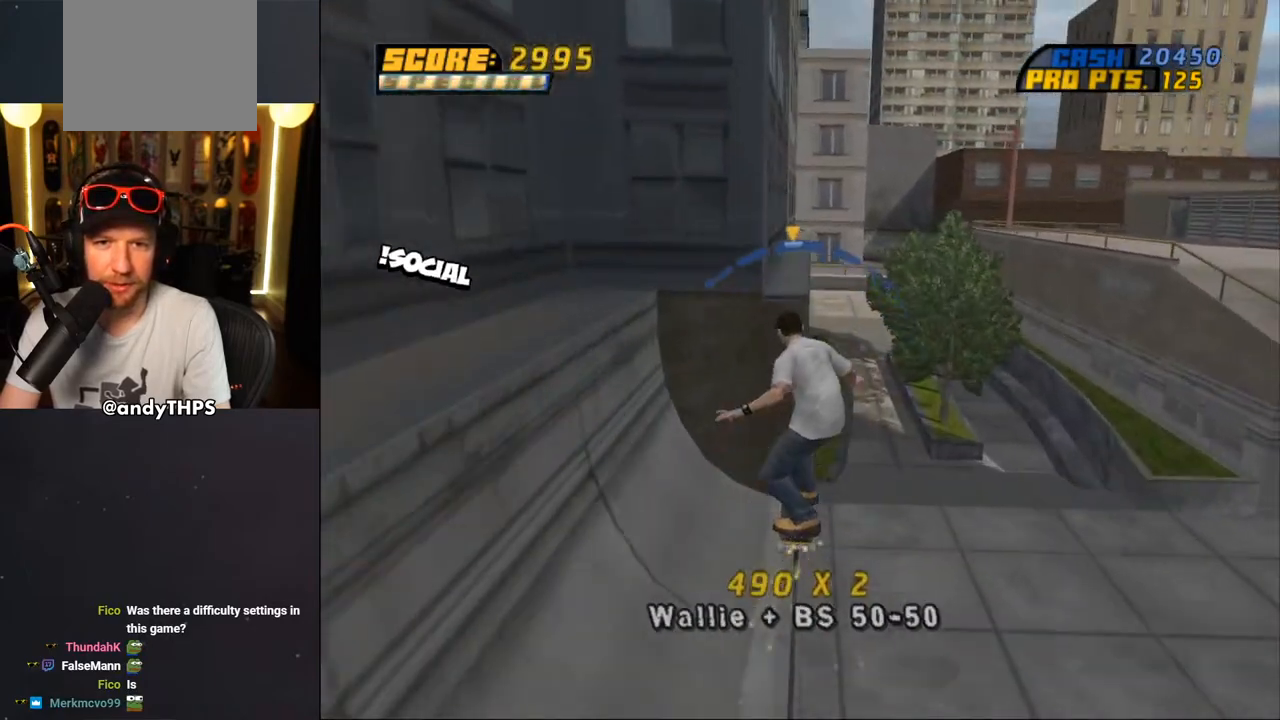
{"buttons": ["SQUARE"], "left_stick": "center", "right_stick": "center", "events": [[50, "DPAD_RIGHT", "down"], [117, "SQUARE", "down"], [133, "CROSS", "up"], [200, "SQUARE", "up"], [267, "DPAD_RIGHT", "up"], [283, "SQUARE", "down"]]}
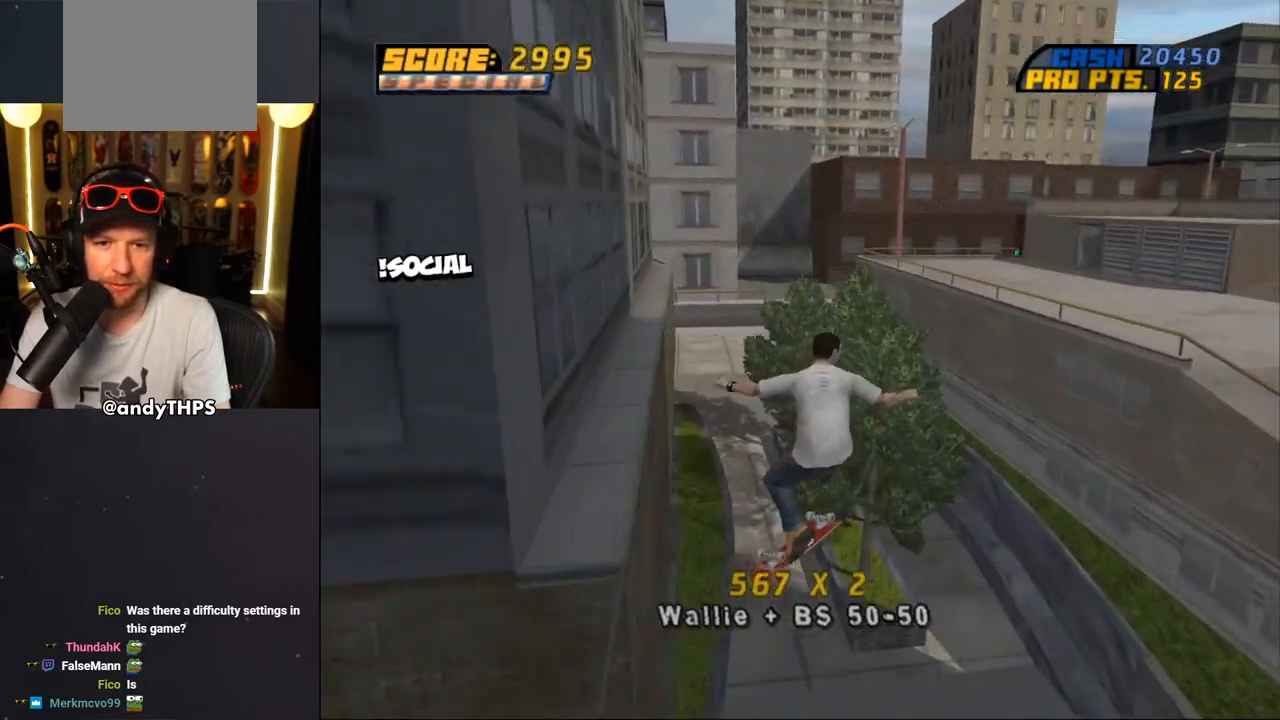
{"buttons": ["TRIANGLE"], "left_stick": "center", "right_stick": "center", "events": [[33, "SQUARE", "up"], [217, "L2", "down"], [333, "L2", "up"], [467, "TRIANGLE", "down"]]}
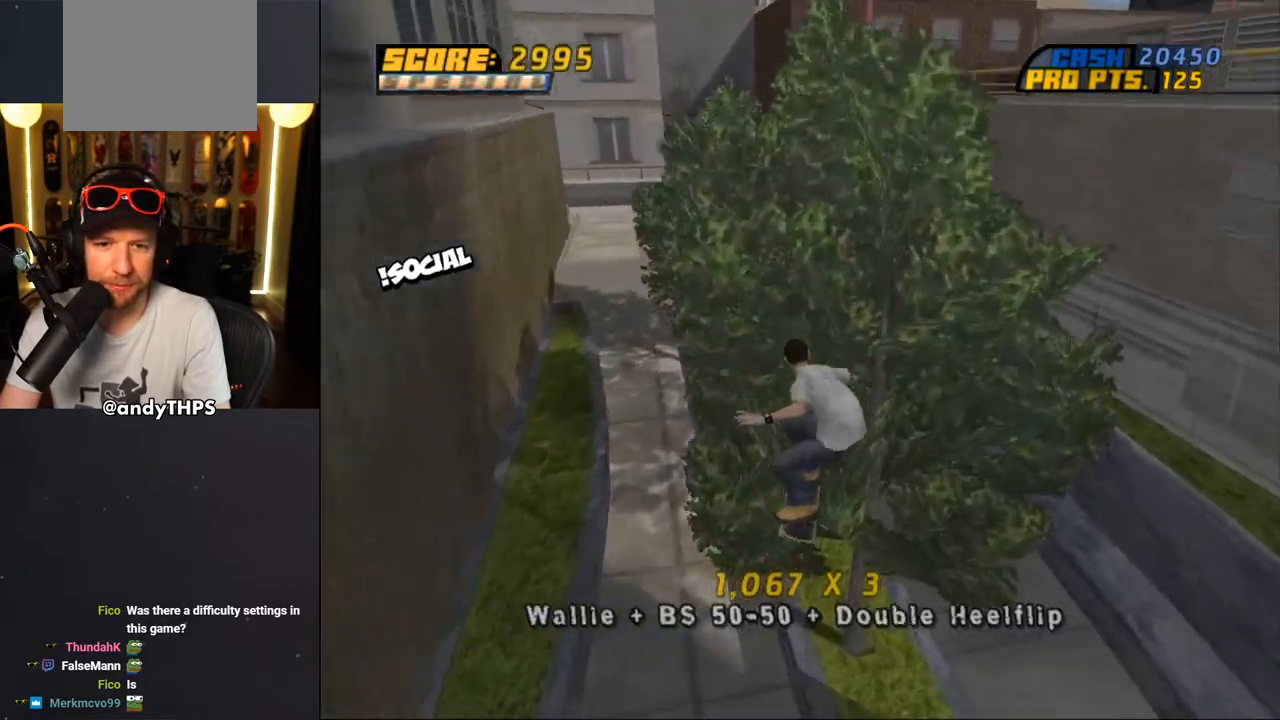
{"buttons": ["CROSS", "DPAD_UP", "DPAD_LEFT"], "left_stick": "center", "right_stick": "center", "events": [[250, "DPAD_LEFT", "down"], [300, "CROSS", "down"], [300, "TRIANGLE", "up"], [383, "DPAD_LEFT", "up"], [433, "CROSS", "up"], [467, "DPAD_LEFT", "down"], [483, "DPAD_UP", "down"], [500, "CROSS", "down"]]}